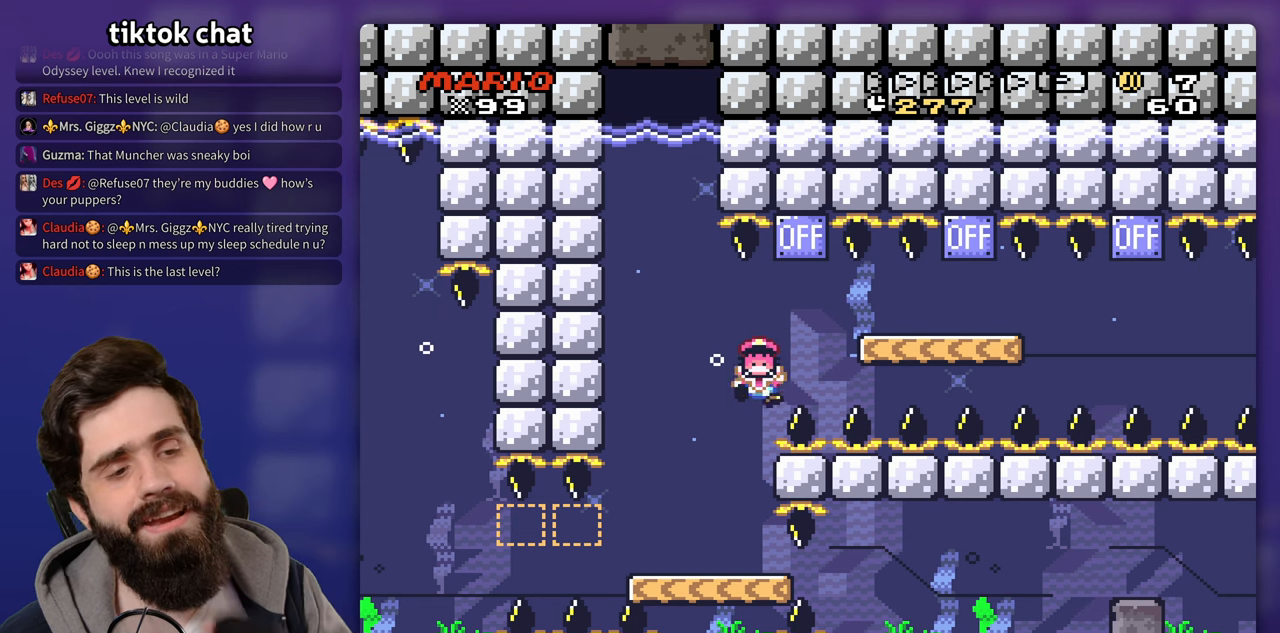
Gameplay with a controller (Nintendo layout); each line is a JSON object with the inputs held at the frame after it. "events" lists button and stick changes between this image and that frame as [ms after this image, input, new state], when the widget could be followed in between. Not read: B DPAD_DOWN DPAD_RIGHT DPAD_UP L3 R3 Y.
{"buttons": ["L1"], "events": [[367, "L1", "down"]]}
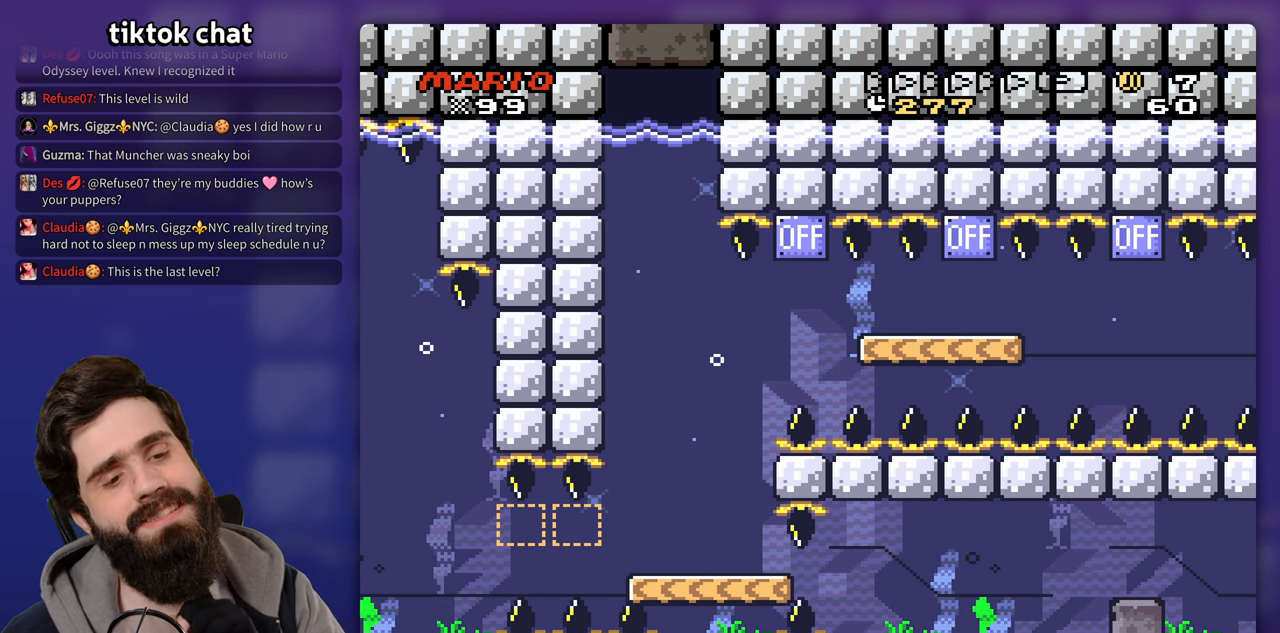
{"buttons": [], "events": [[100, "START", "down"], [167, "L1", "up"], [167, "START", "up"]]}
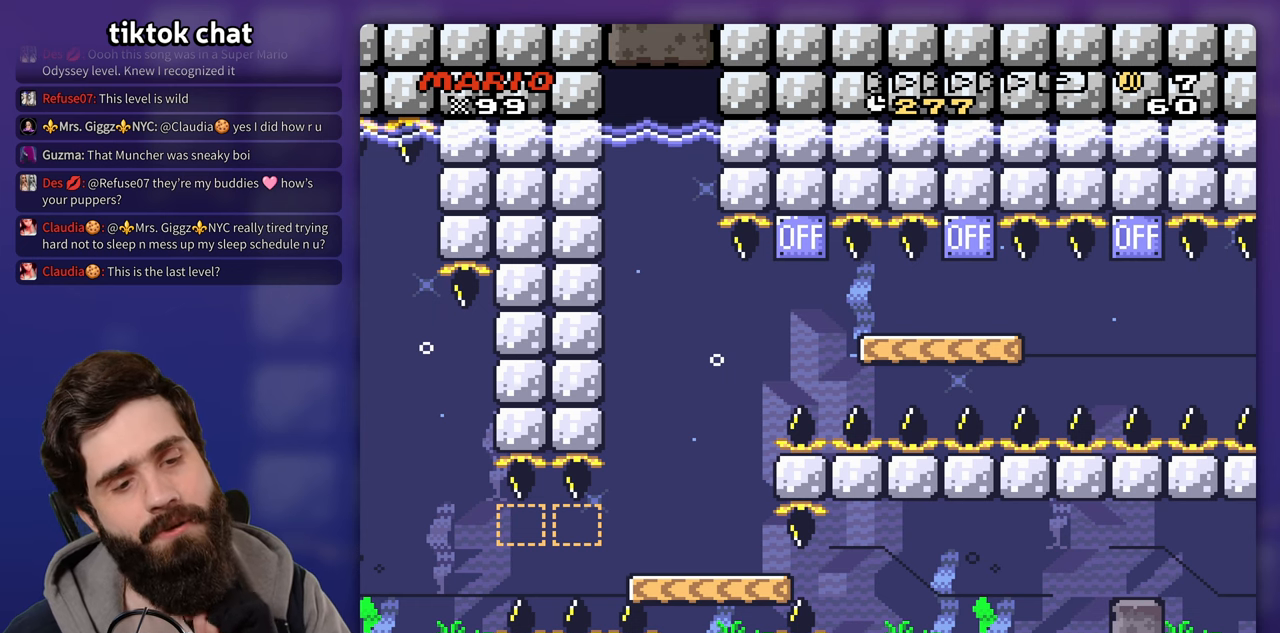
{"buttons": ["L1"], "events": [[233, "L1", "down"]]}
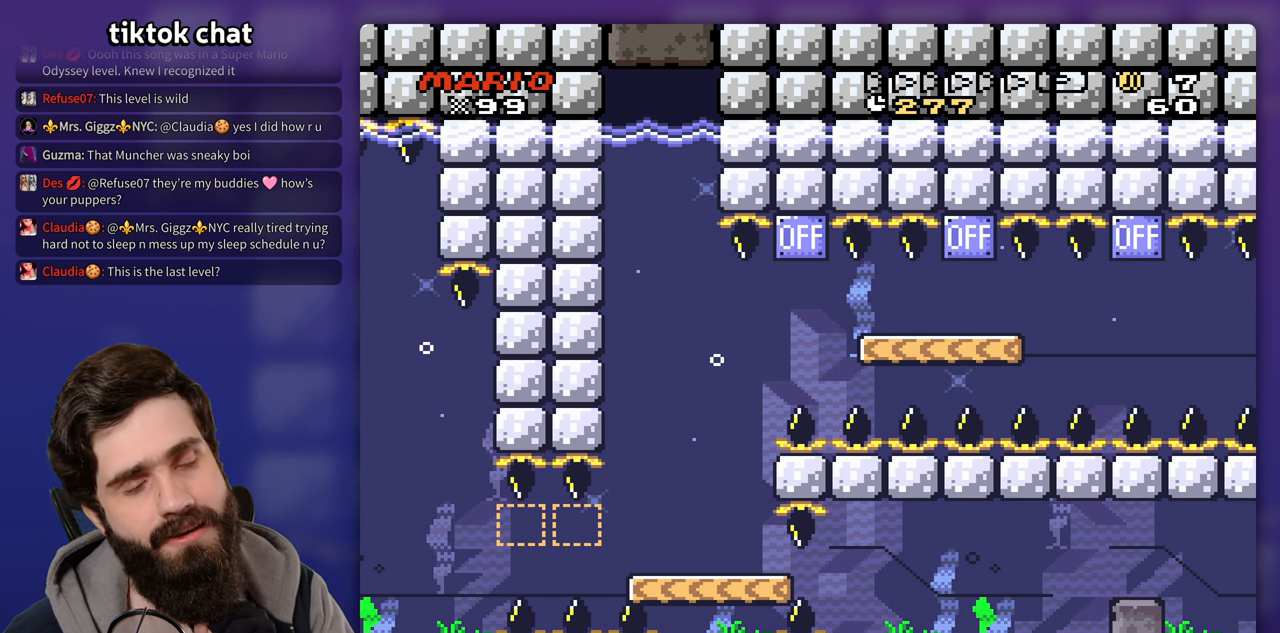
{"buttons": [], "events": [[133, "L1", "up"], [367, "L1", "down"], [433, "L1", "up"]]}
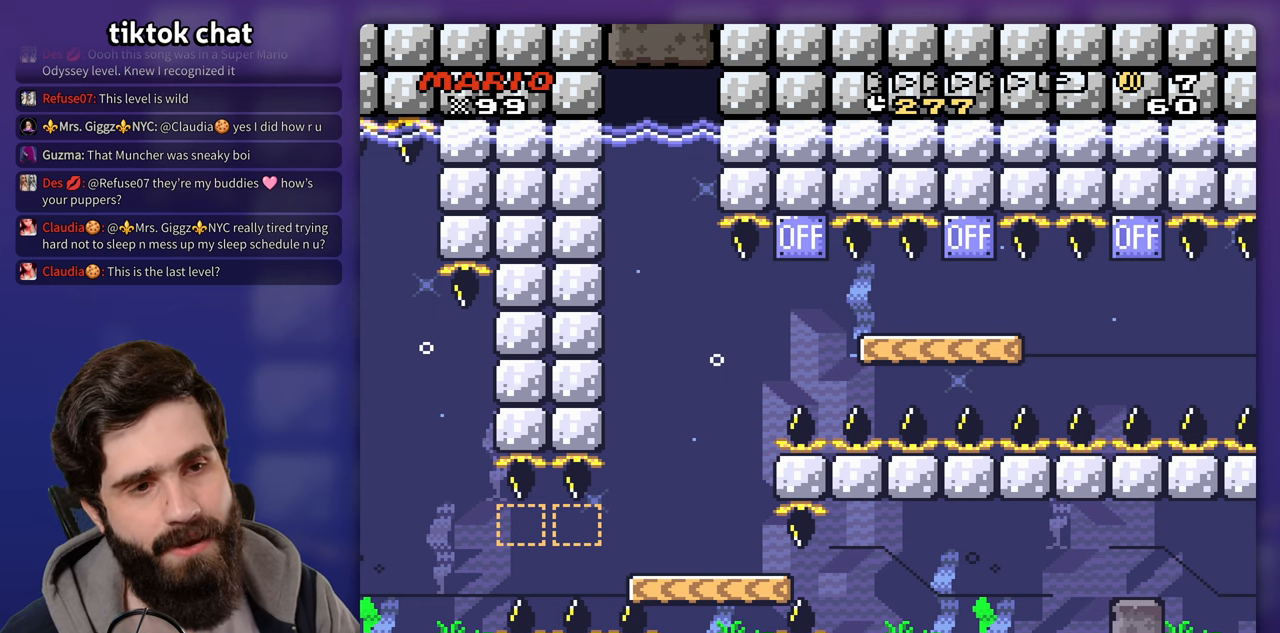
{"buttons": [], "events": []}
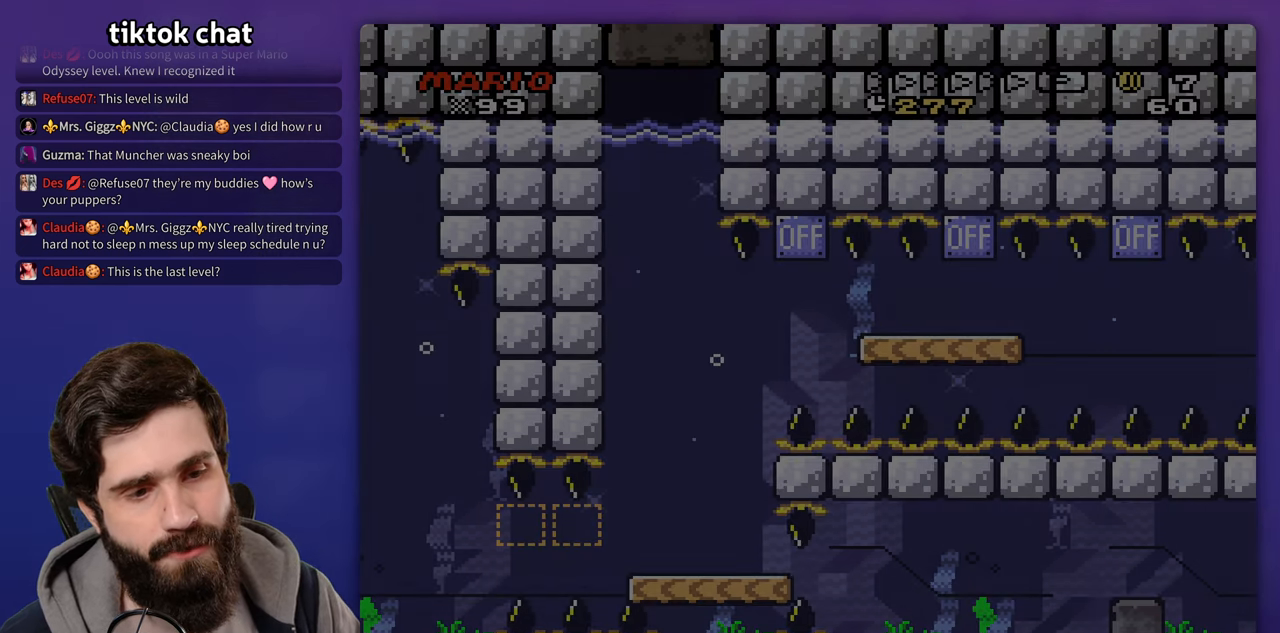
{"buttons": [], "events": []}
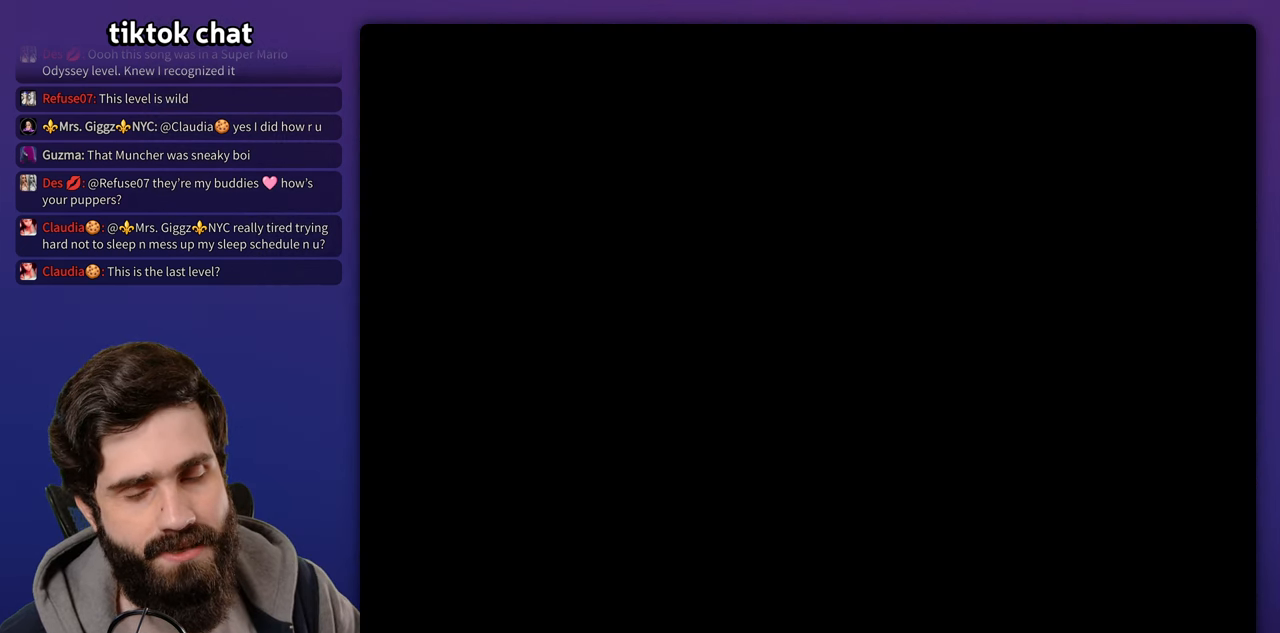
{"buttons": [], "events": []}